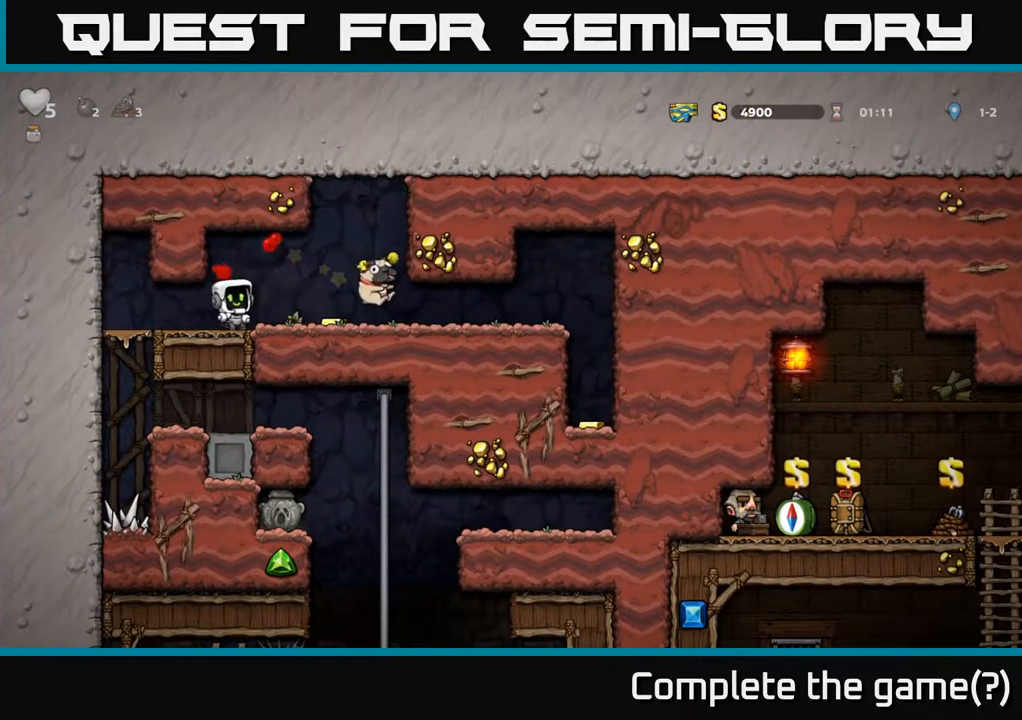
Gameplay with a controller (Xbox layout); each line is a JSON object with the inputs held at the frame after it. "events" lists button and stick changes between this image and that frame as [ms after this image, input, new state], when the widget could be followed in between.
{"buttons": ["DPAD_RIGHT"], "left_stick": "center", "right_stick": "center", "events": [[300, "DPAD_DOWN", "down"], [317, "DPAD_RIGHT", "up"], [367, "X", "down"], [417, "DPAD_DOWN", "up"], [417, "X", "up"], [433, "DPAD_RIGHT", "down"]]}
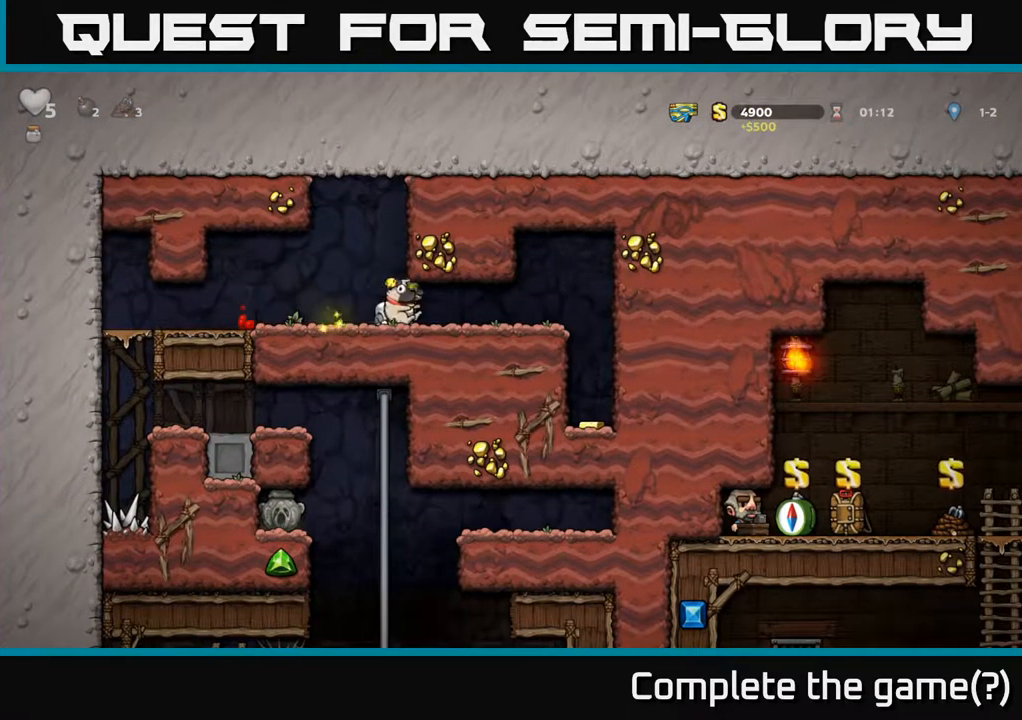
{"buttons": [], "left_stick": "center", "right_stick": "center", "events": [[467, "DPAD_RIGHT", "up"]]}
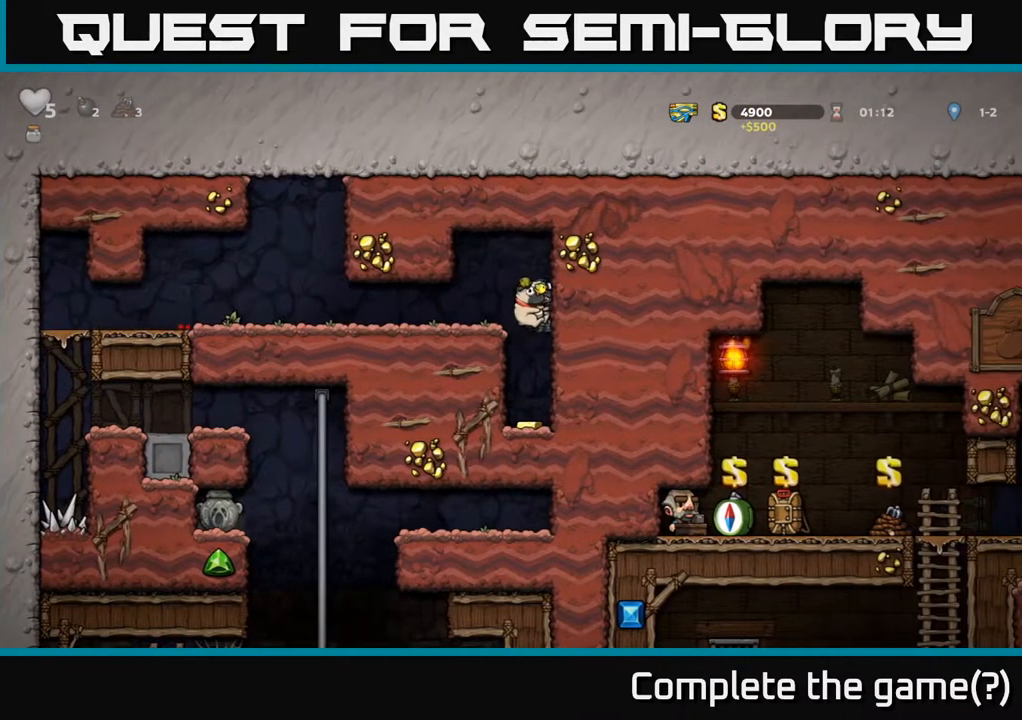
{"buttons": ["A", "DPAD_LEFT"], "left_stick": "center", "right_stick": "center", "events": [[400, "A", "down"], [417, "DPAD_LEFT", "down"]]}
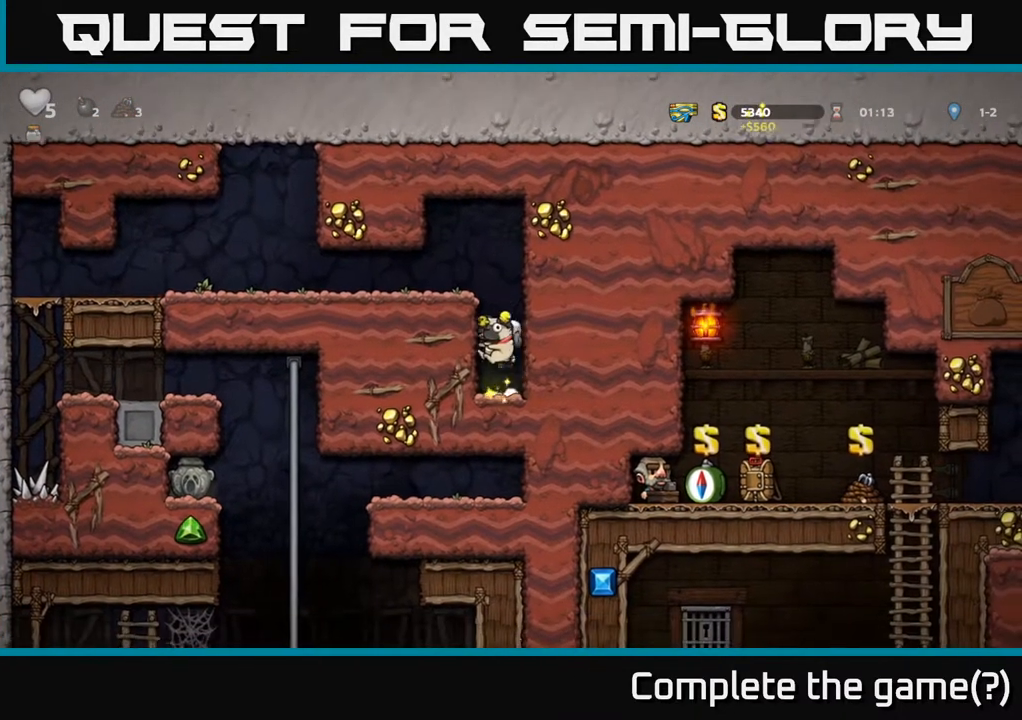
{"buttons": ["DPAD_LEFT"], "left_stick": "center", "right_stick": "center", "events": [[67, "A", "up"], [200, "A", "down"], [317, "A", "up"]]}
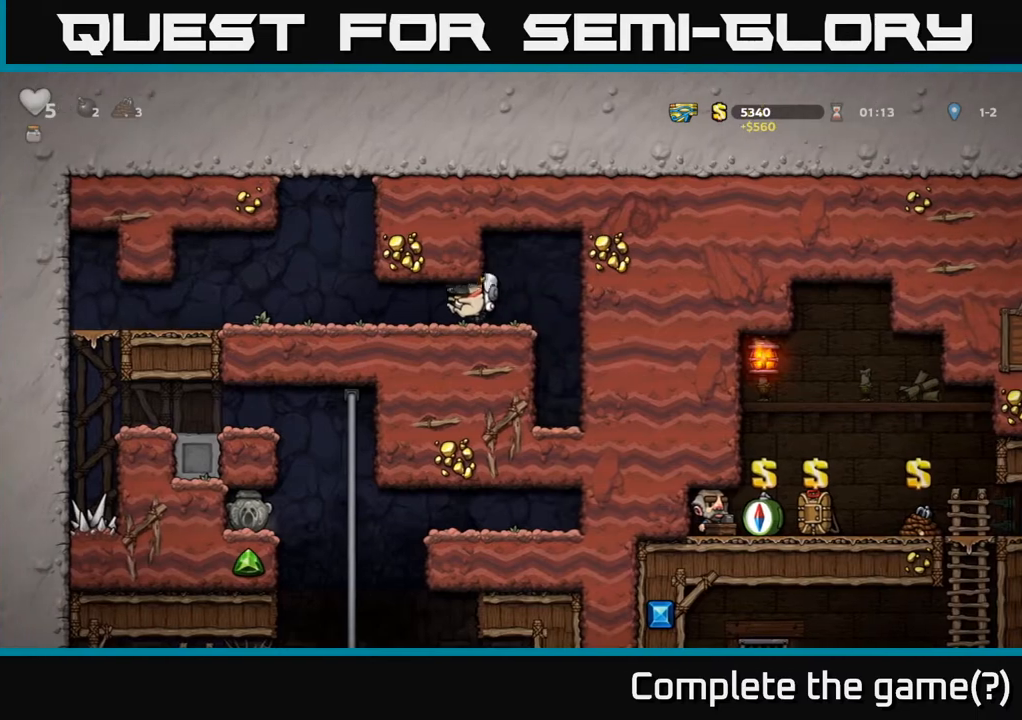
{"buttons": ["DPAD_LEFT"], "left_stick": "center", "right_stick": "center", "events": []}
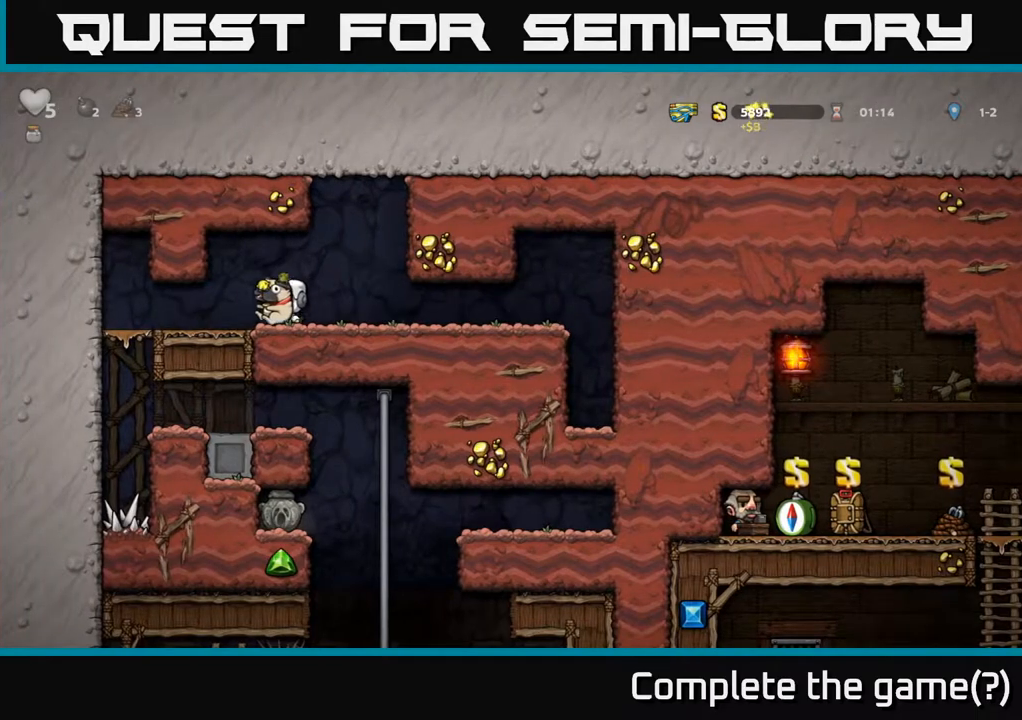
{"buttons": [], "left_stick": "center", "right_stick": "center", "events": [[283, "DPAD_DOWN", "down"], [367, "A", "down"], [383, "DPAD_LEFT", "up"], [450, "A", "up"], [467, "DPAD_DOWN", "up"]]}
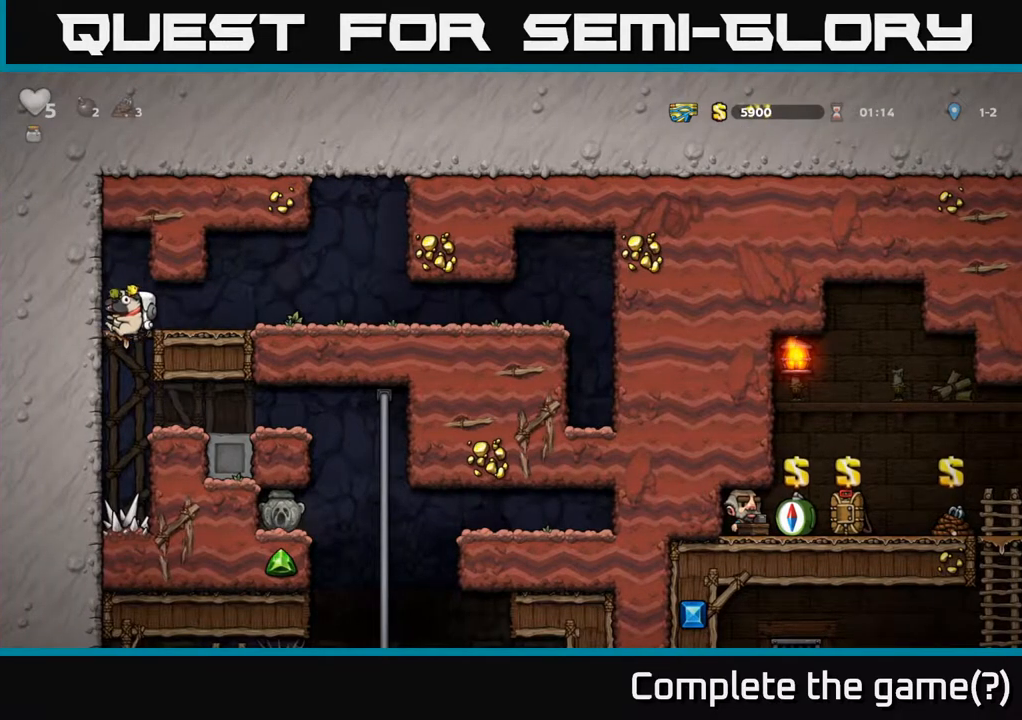
{"buttons": ["DPAD_RIGHT"], "left_stick": "center", "right_stick": "center", "events": [[150, "DPAD_RIGHT", "down"]]}
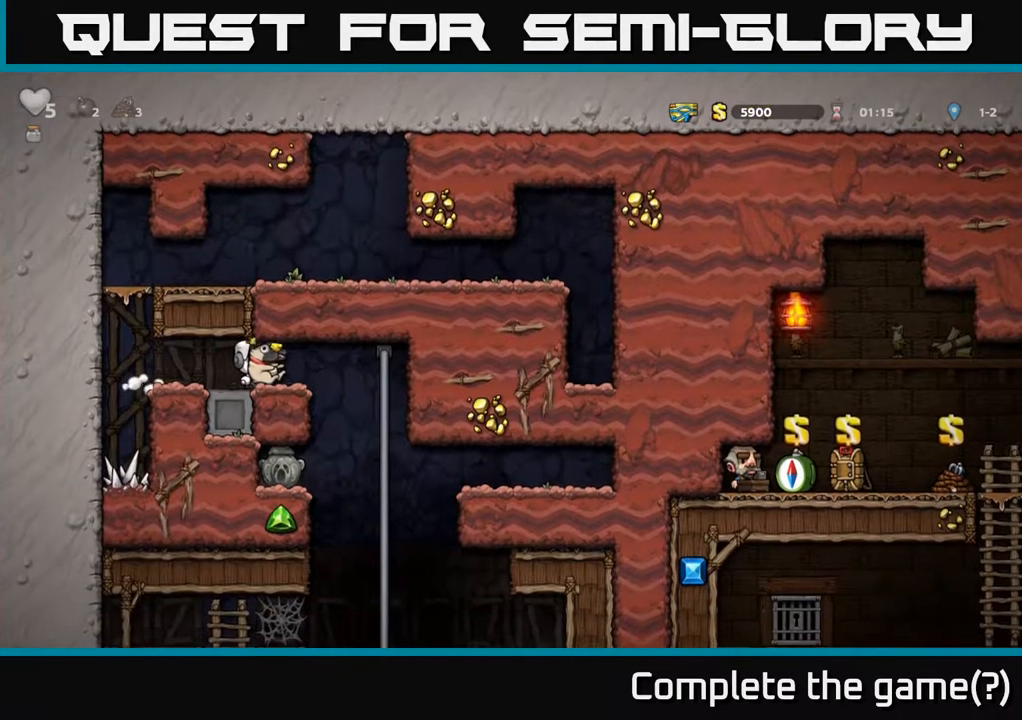
{"buttons": [], "left_stick": "center", "right_stick": "center", "events": [[150, "DPAD_RIGHT", "up"], [183, "DPAD_UP", "down"], [267, "DPAD_UP", "up"], [300, "DPAD_DOWN", "down"], [350, "A", "down"], [450, "A", "up"], [450, "DPAD_DOWN", "up"]]}
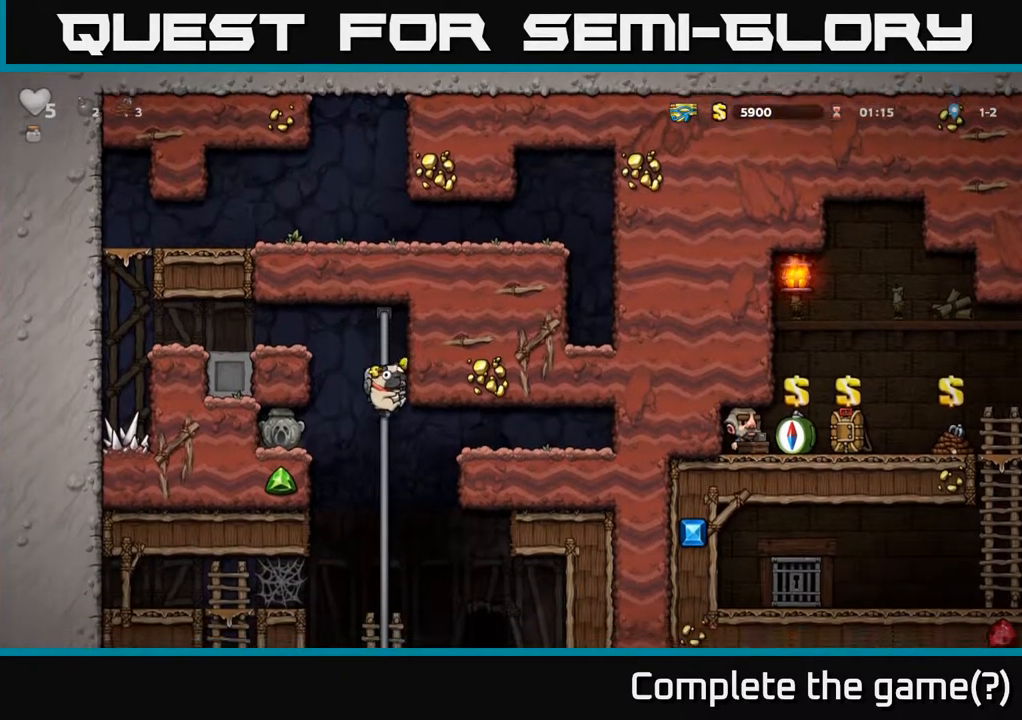
{"buttons": [], "left_stick": "center", "right_stick": "center", "events": [[117, "DPAD_UP", "down"], [217, "DPAD_UP", "up"], [233, "DPAD_DOWN", "down"], [350, "A", "down"], [450, "A", "up"], [483, "DPAD_DOWN", "up"]]}
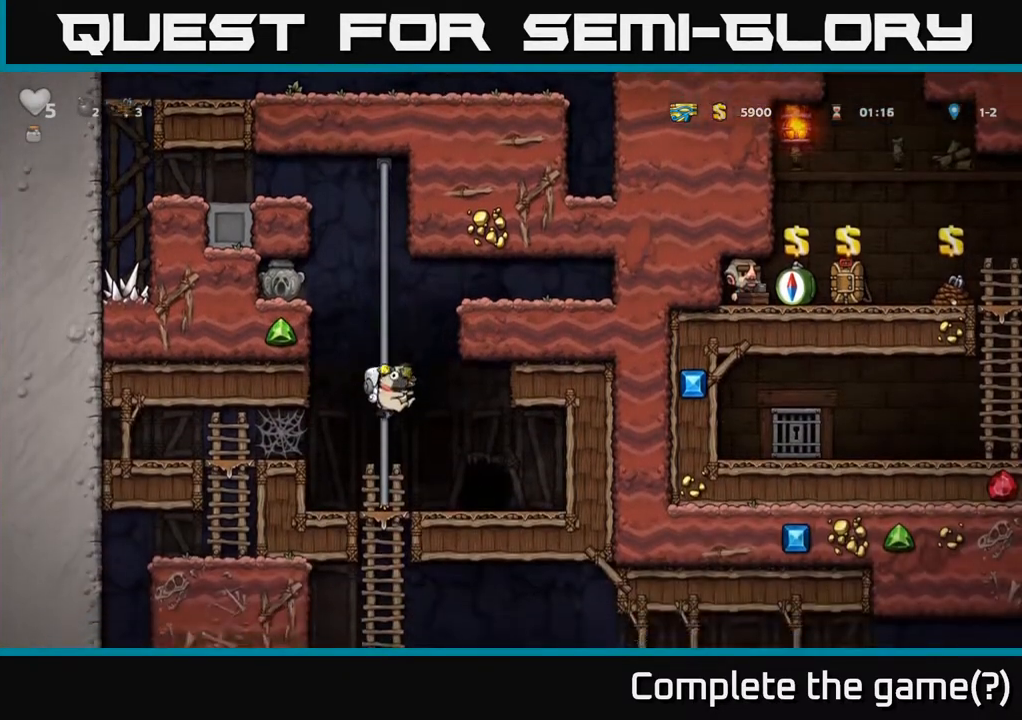
{"buttons": ["A", "DPAD_DOWN"], "left_stick": "center", "right_stick": "center", "events": [[117, "DPAD_DOWN", "down"], [467, "A", "down"]]}
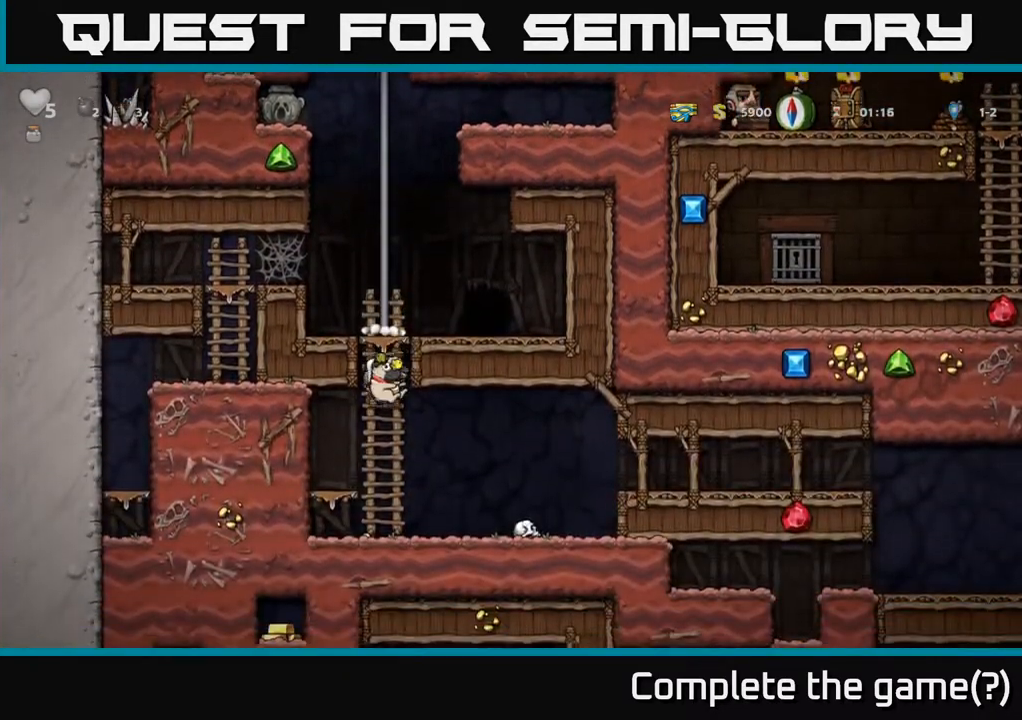
{"buttons": ["A", "DPAD_RIGHT"], "left_stick": "center", "right_stick": "center", "events": [[100, "A", "up"], [100, "DPAD_DOWN", "up"], [167, "DPAD_RIGHT", "down"], [400, "A", "down"]]}
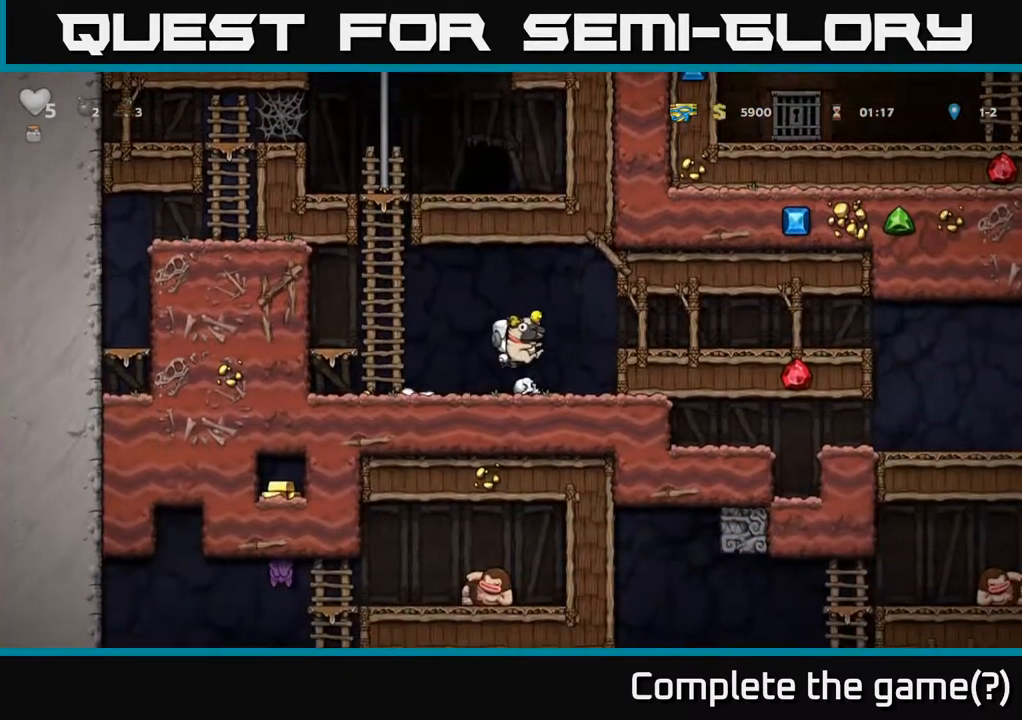
{"buttons": ["DPAD_RIGHT"], "left_stick": "center", "right_stick": "center", "events": [[100, "A", "up"]]}
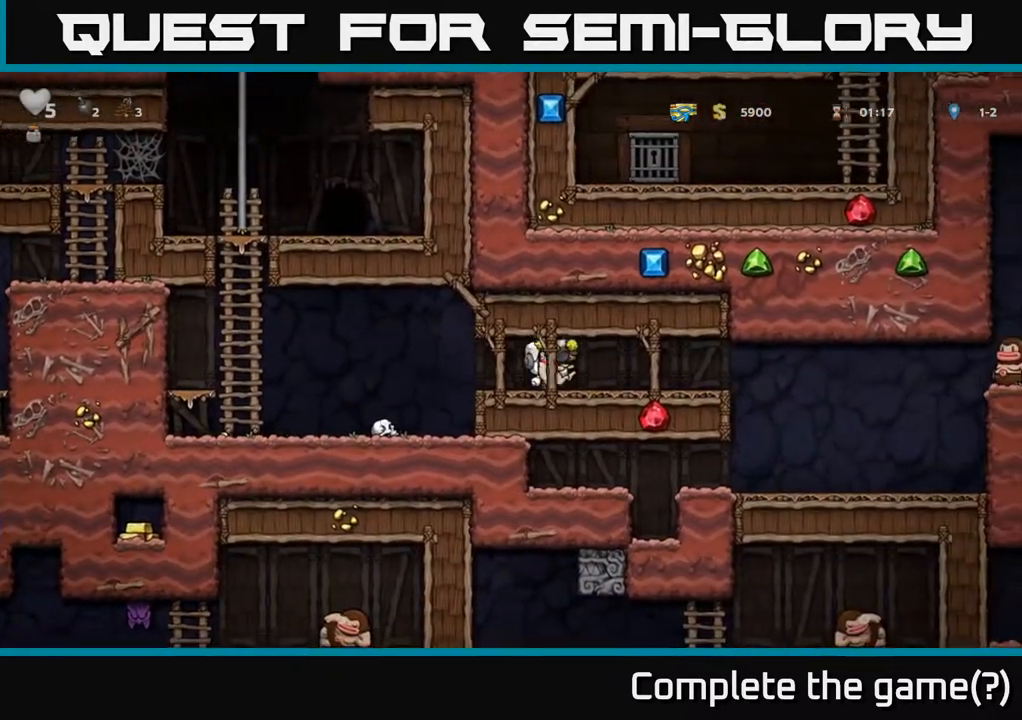
{"buttons": ["DPAD_RIGHT"], "left_stick": "center", "right_stick": "center", "events": []}
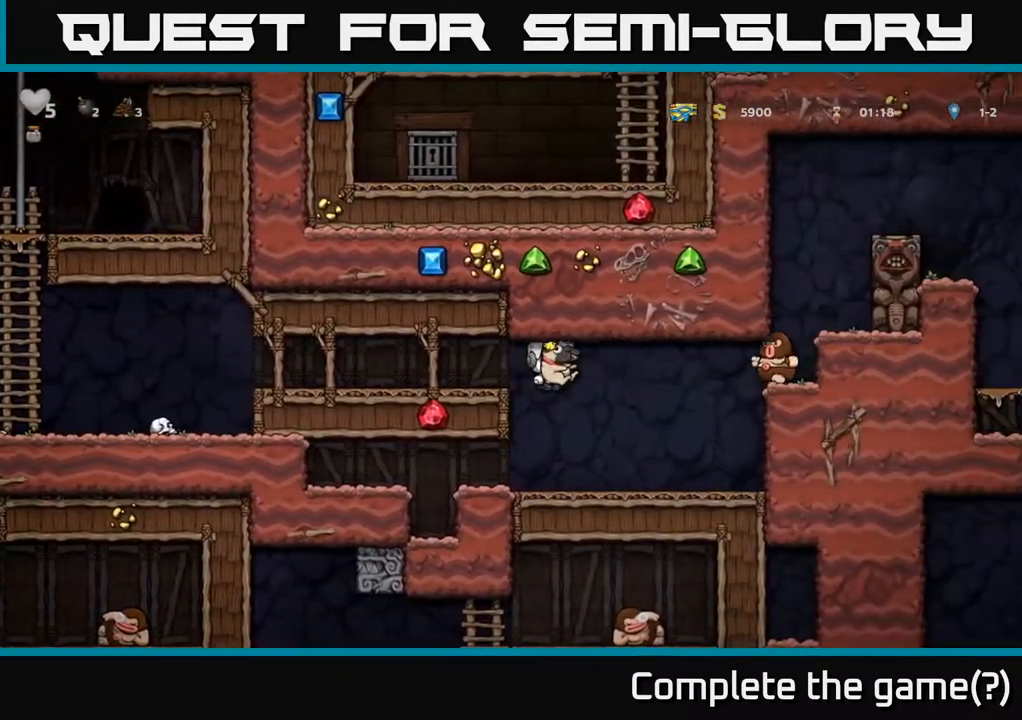
{"buttons": ["A", "DPAD_LEFT"], "left_stick": "center", "right_stick": "center", "events": [[33, "DPAD_RIGHT", "up"], [367, "DPAD_LEFT", "down"], [400, "A", "down"]]}
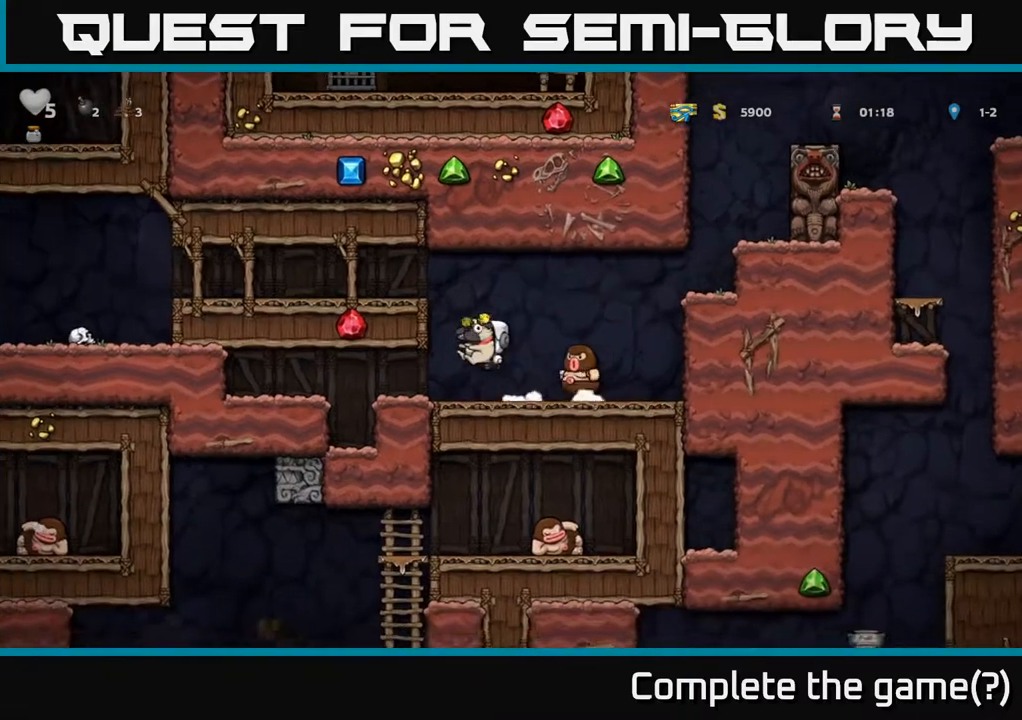
{"buttons": ["DPAD_RIGHT"], "left_stick": "center", "right_stick": "center", "events": [[117, "A", "up"], [267, "DPAD_LEFT", "up"], [283, "A", "down"], [300, "DPAD_RIGHT", "down"], [417, "A", "up"]]}
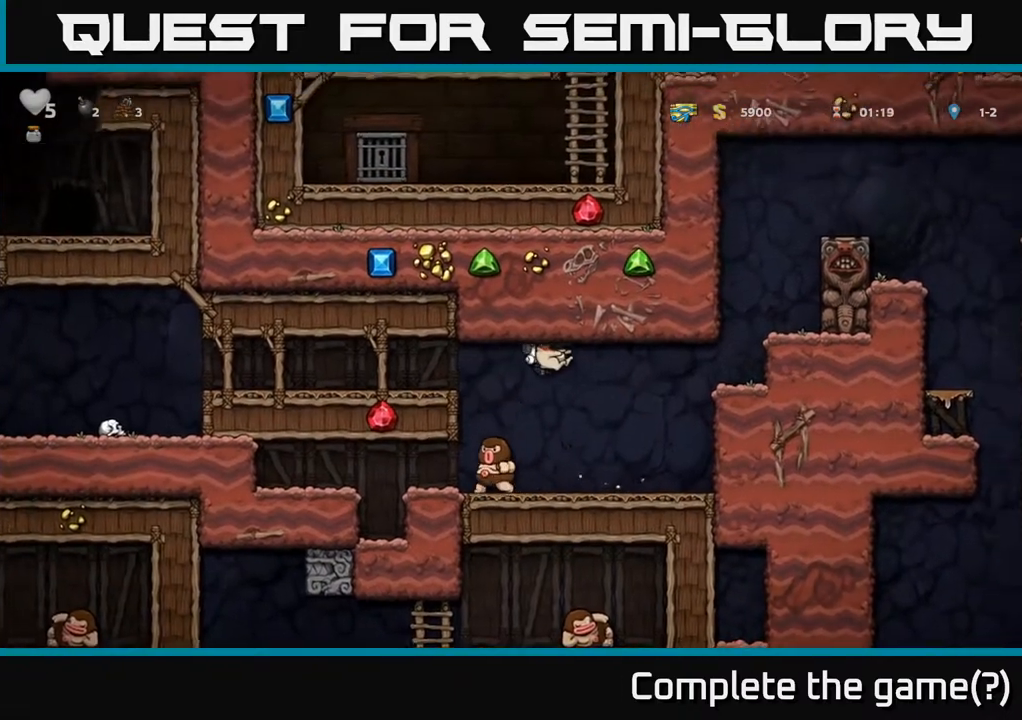
{"buttons": ["A", "DPAD_RIGHT"], "left_stick": "center", "right_stick": "center", "events": [[100, "DPAD_RIGHT", "up"], [367, "A", "down"], [367, "DPAD_RIGHT", "down"]]}
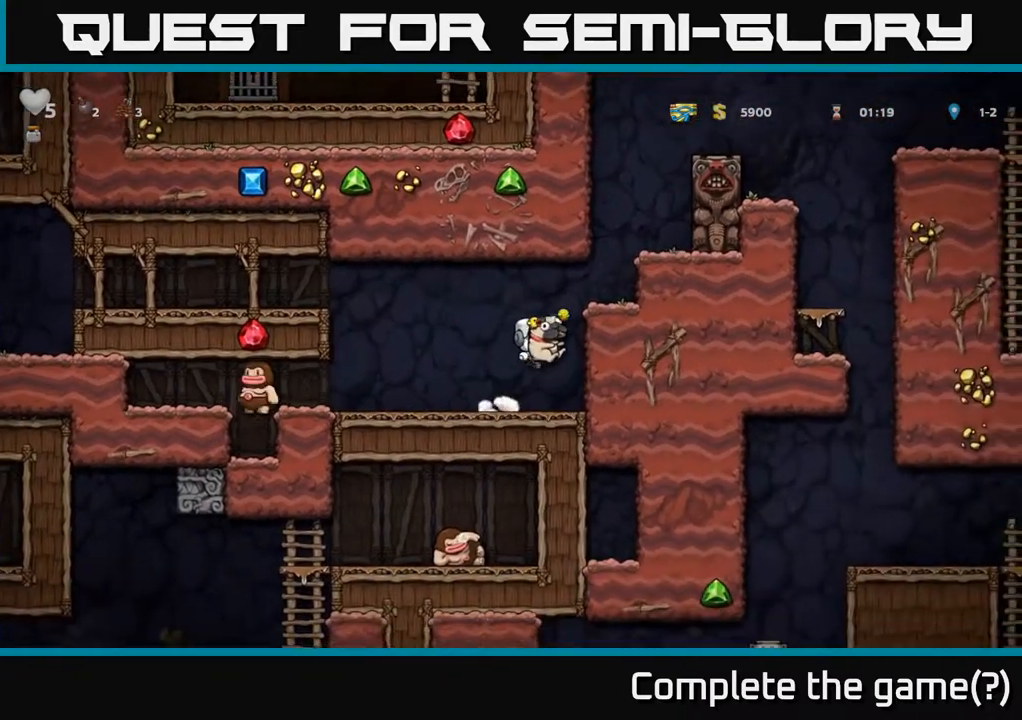
{"buttons": [], "left_stick": "center", "right_stick": "center", "events": [[83, "A", "up"], [200, "A", "down"], [333, "A", "up"], [383, "DPAD_RIGHT", "up"]]}
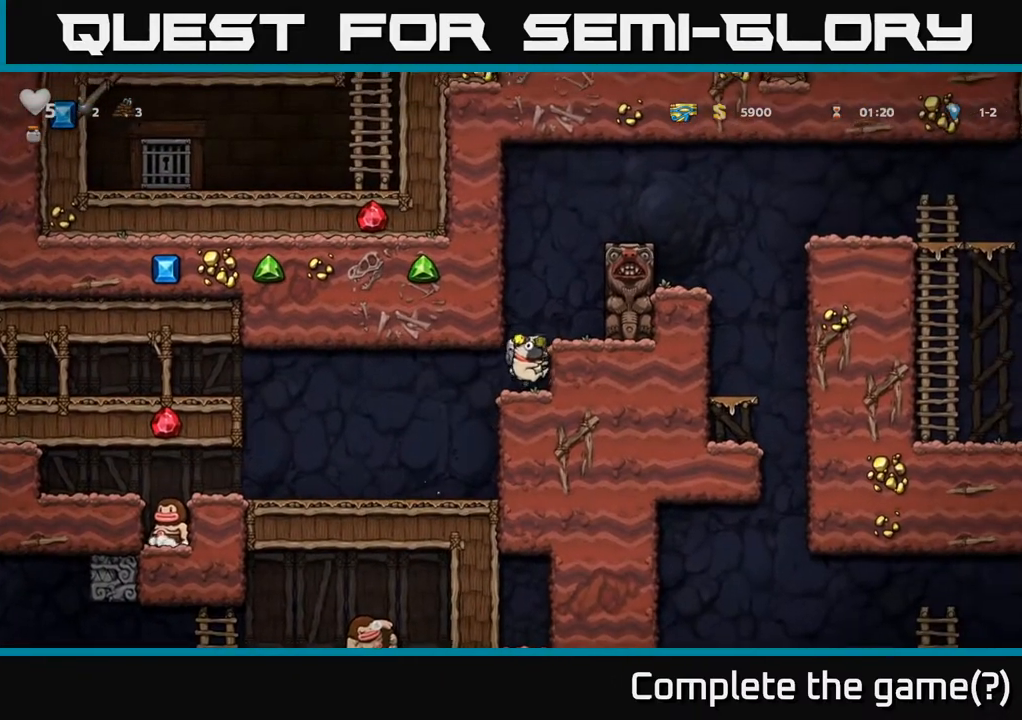
{"buttons": [], "left_stick": "center", "right_stick": "center", "events": [[83, "A", "down"], [300, "A", "up"]]}
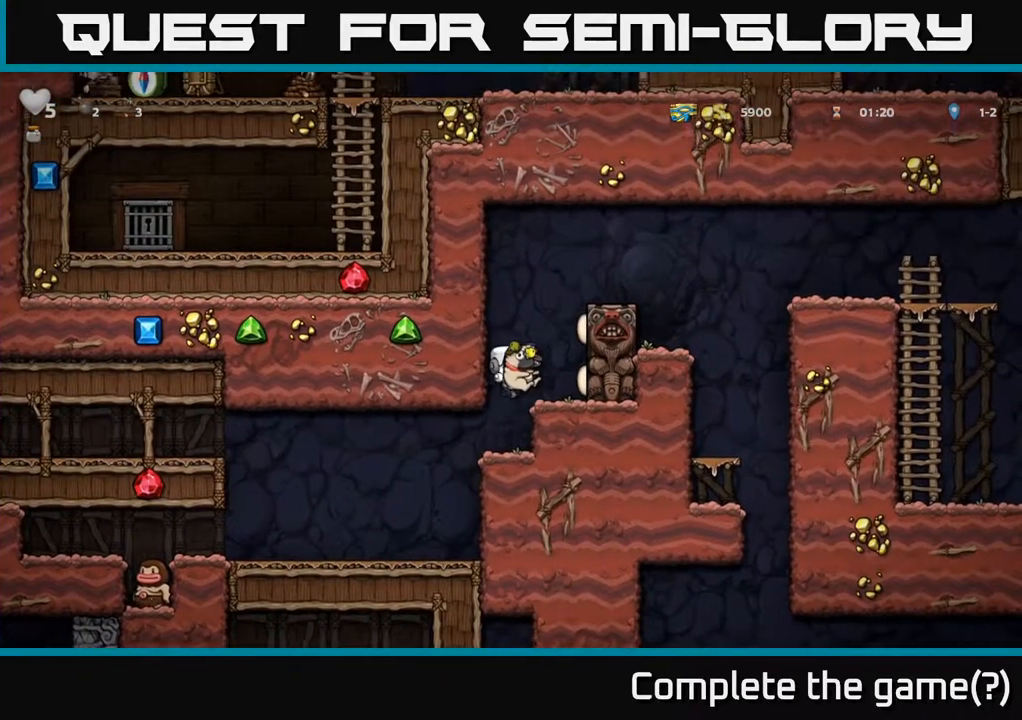
{"buttons": [], "left_stick": "center", "right_stick": "center", "events": []}
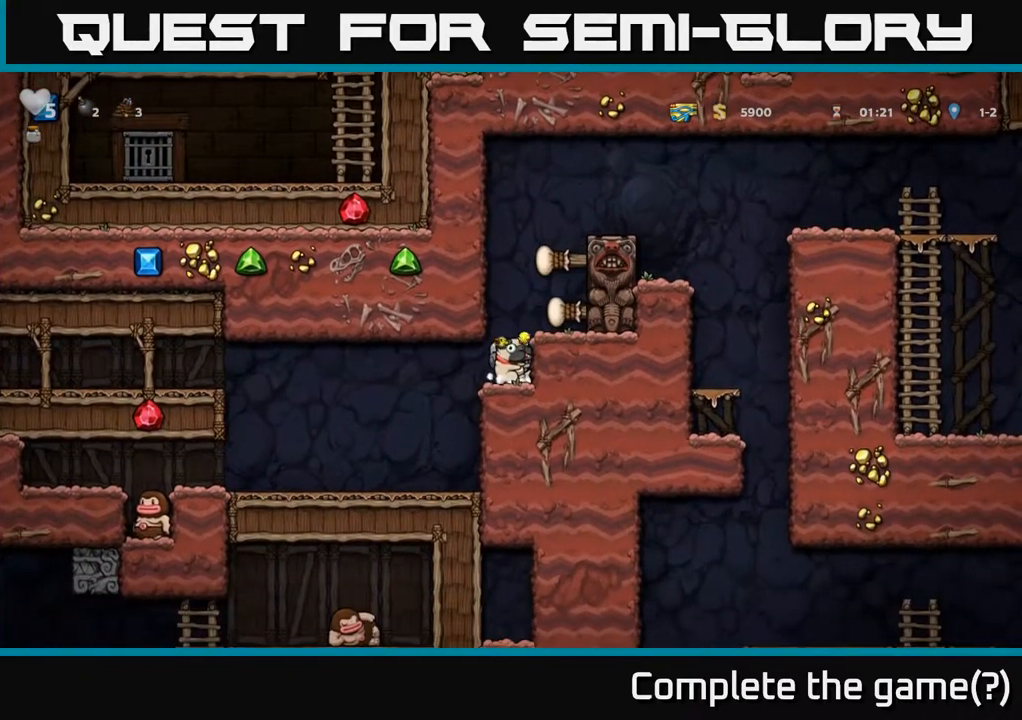
{"buttons": ["A"], "left_stick": "center", "right_stick": "center", "events": [[33, "A", "down"], [150, "DPAD_RIGHT", "down"], [183, "A", "up"], [233, "DPAD_RIGHT", "up"], [433, "A", "down"]]}
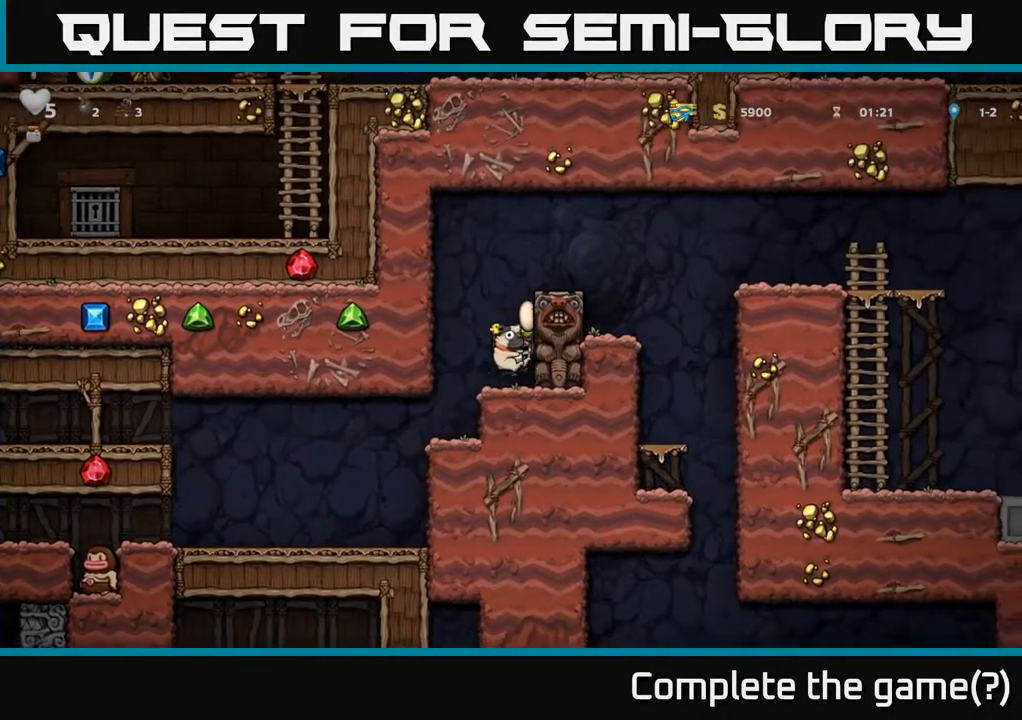
{"buttons": [], "left_stick": "center", "right_stick": "center", "events": [[50, "DPAD_RIGHT", "down"], [117, "A", "up"], [267, "A", "down"], [383, "A", "up"], [433, "DPAD_RIGHT", "up"]]}
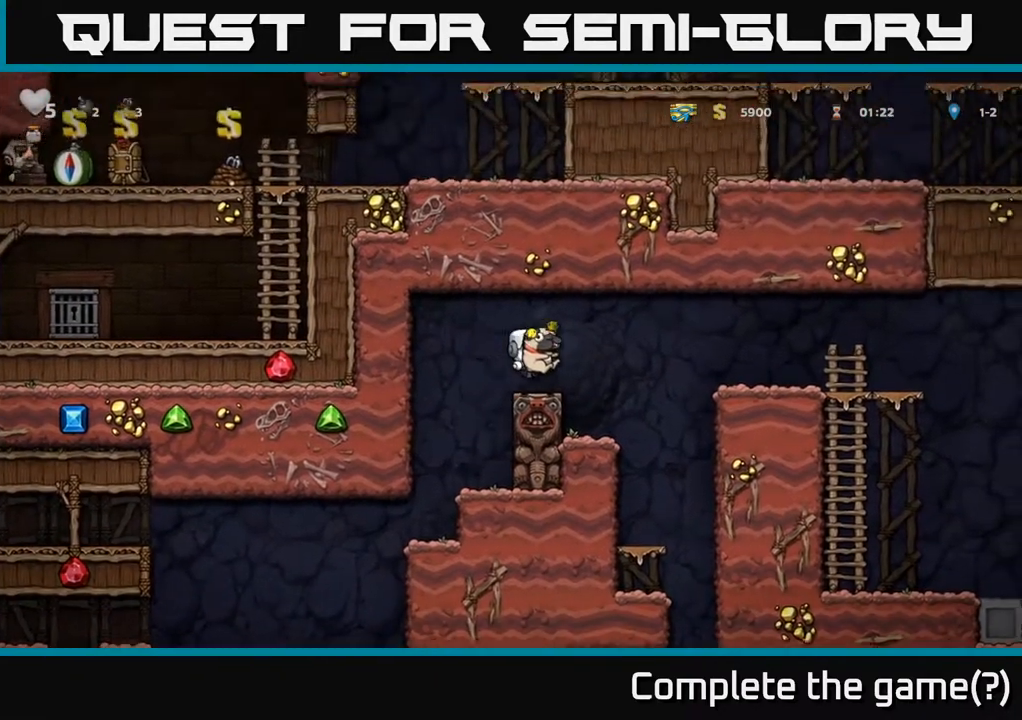
{"buttons": [], "left_stick": "center", "right_stick": "center", "events": []}
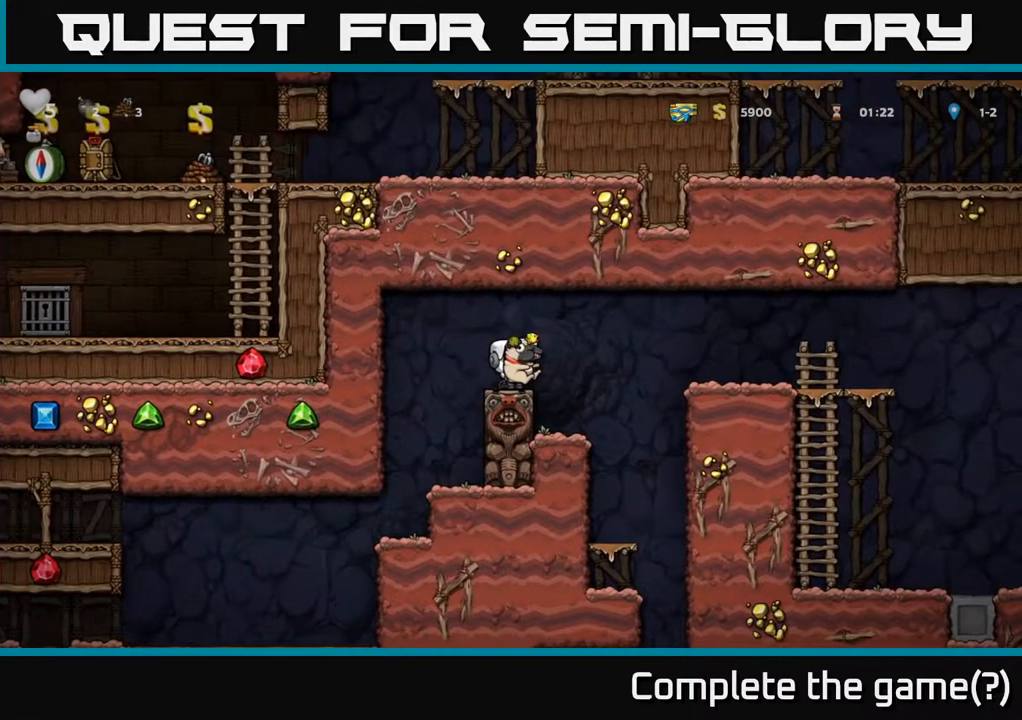
{"buttons": ["DPAD_RIGHT"], "left_stick": "center", "right_stick": "center", "events": [[500, "DPAD_RIGHT", "down"]]}
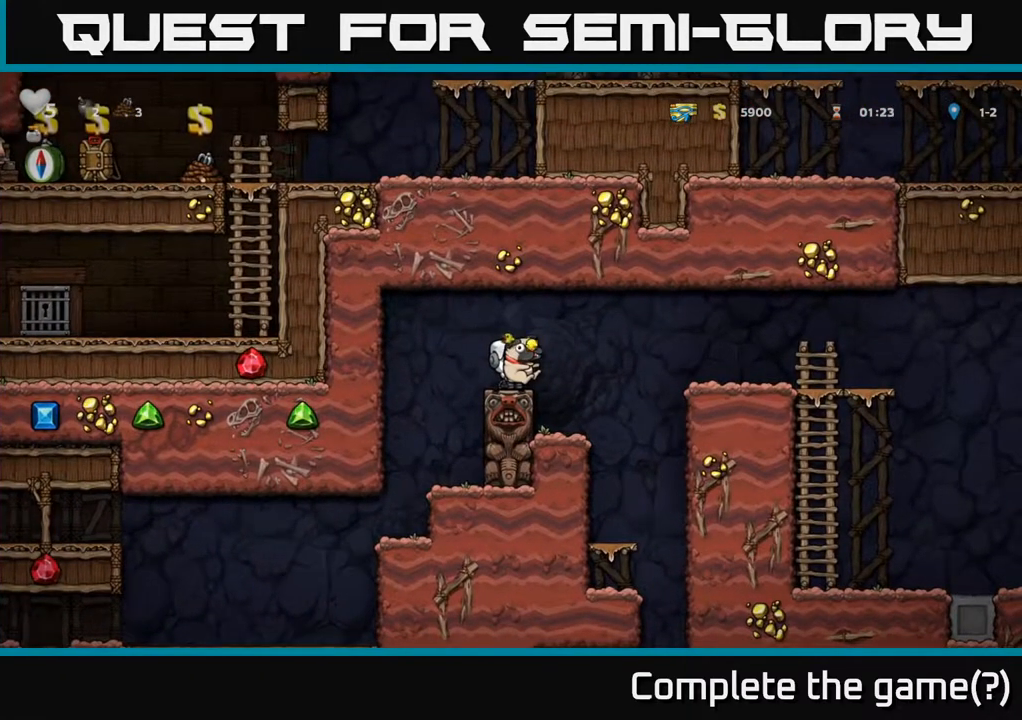
{"buttons": [], "left_stick": "center", "right_stick": "center", "events": [[83, "DPAD_RIGHT", "up"], [100, "DPAD_DOWN", "down"], [167, "X", "down"], [250, "DPAD_DOWN", "up"], [267, "X", "up"]]}
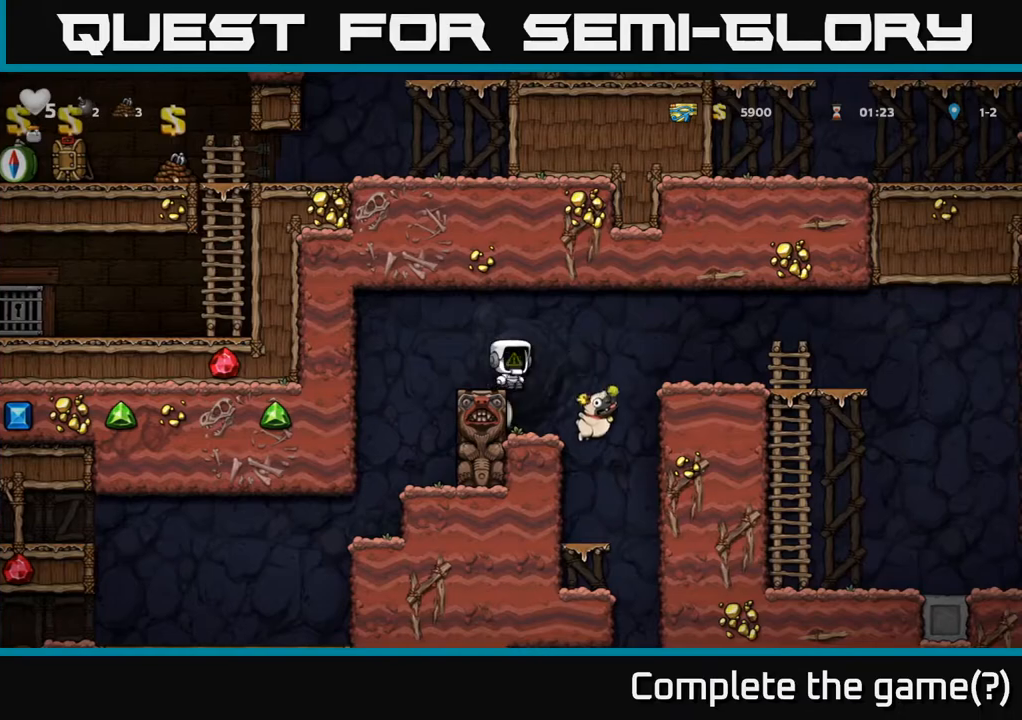
{"buttons": [], "left_stick": "center", "right_stick": "center", "events": [[83, "DPAD_LEFT", "down"], [383, "DPAD_LEFT", "up"]]}
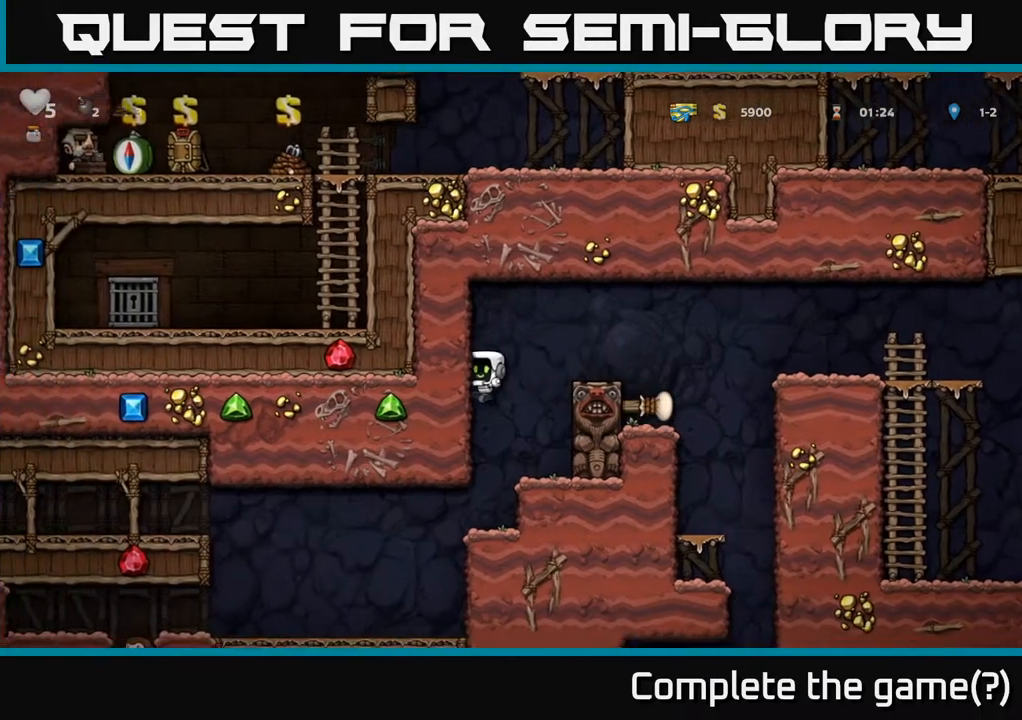
{"buttons": [], "left_stick": "center", "right_stick": "center", "events": [[150, "DPAD_LEFT", "down"], [467, "DPAD_LEFT", "up"]]}
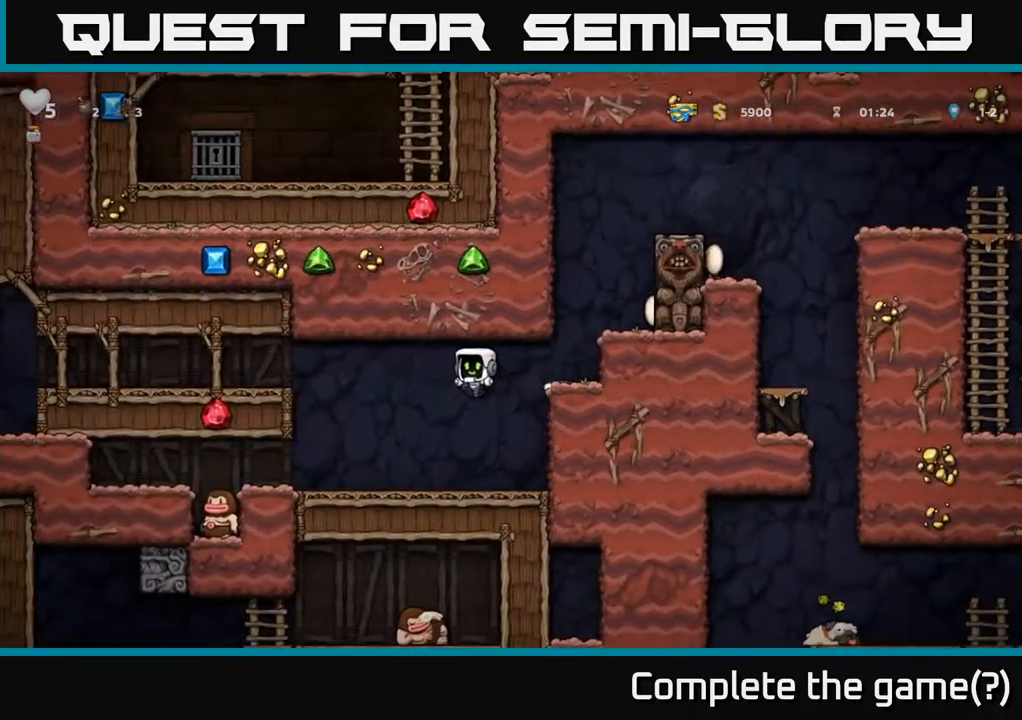
{"buttons": ["A", "DPAD_LEFT"], "left_stick": "center", "right_stick": "center", "events": [[117, "DPAD_LEFT", "down"], [300, "A", "down"]]}
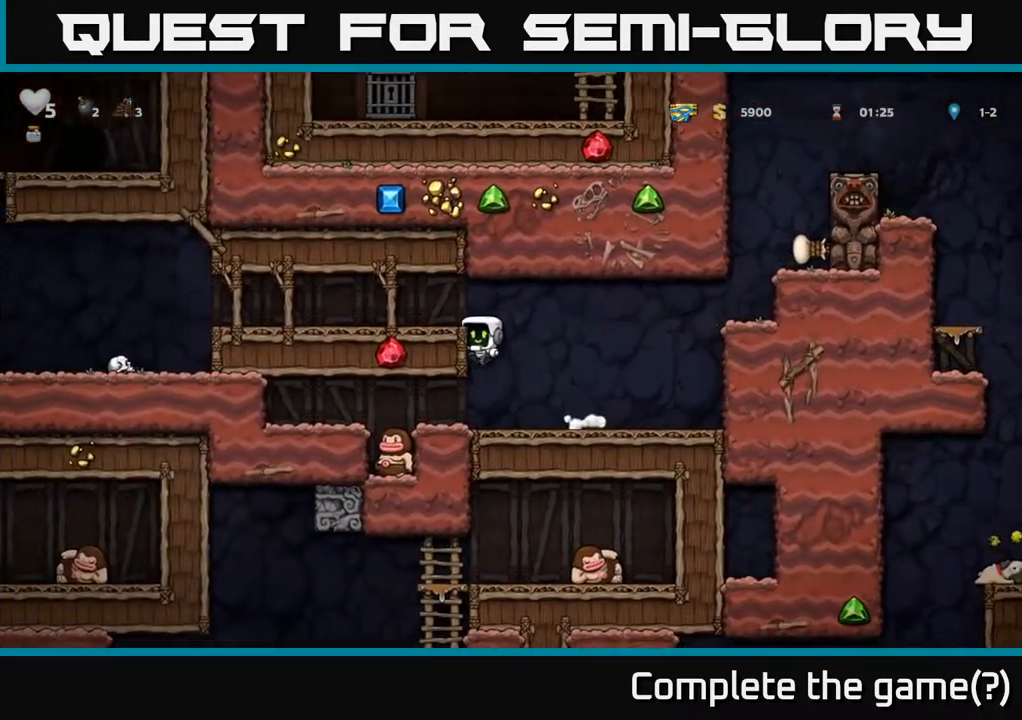
{"buttons": ["DPAD_LEFT"], "left_stick": "center", "right_stick": "center", "events": [[17, "A", "up"], [133, "A", "down"], [267, "A", "up"]]}
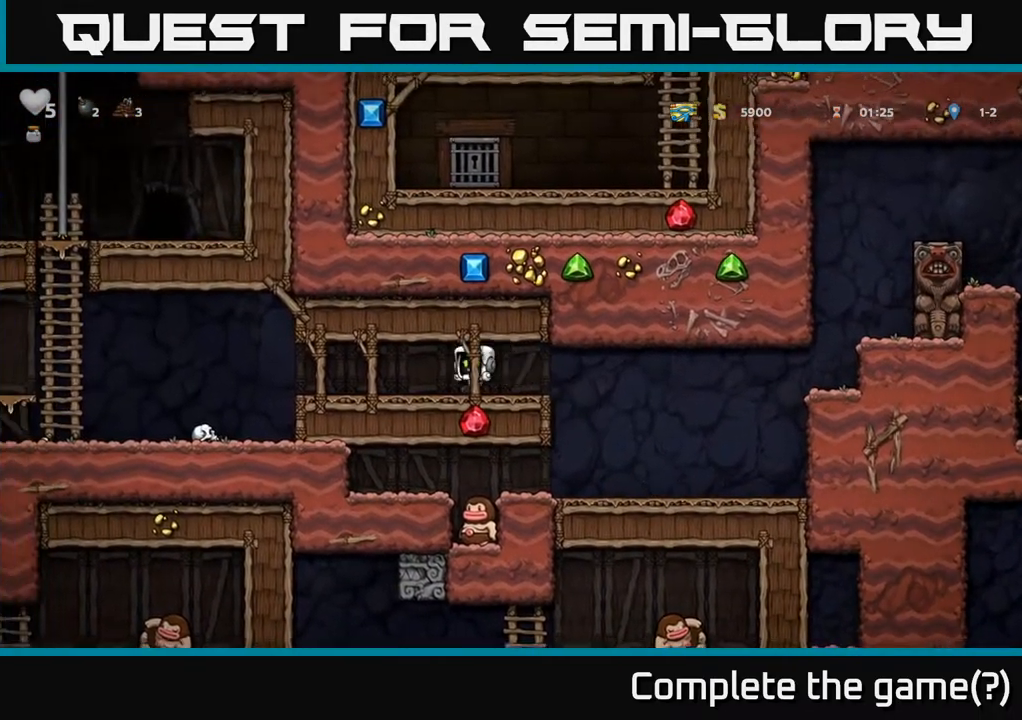
{"buttons": ["A", "DPAD_LEFT"], "left_stick": "center", "right_stick": "center", "events": [[467, "A", "down"]]}
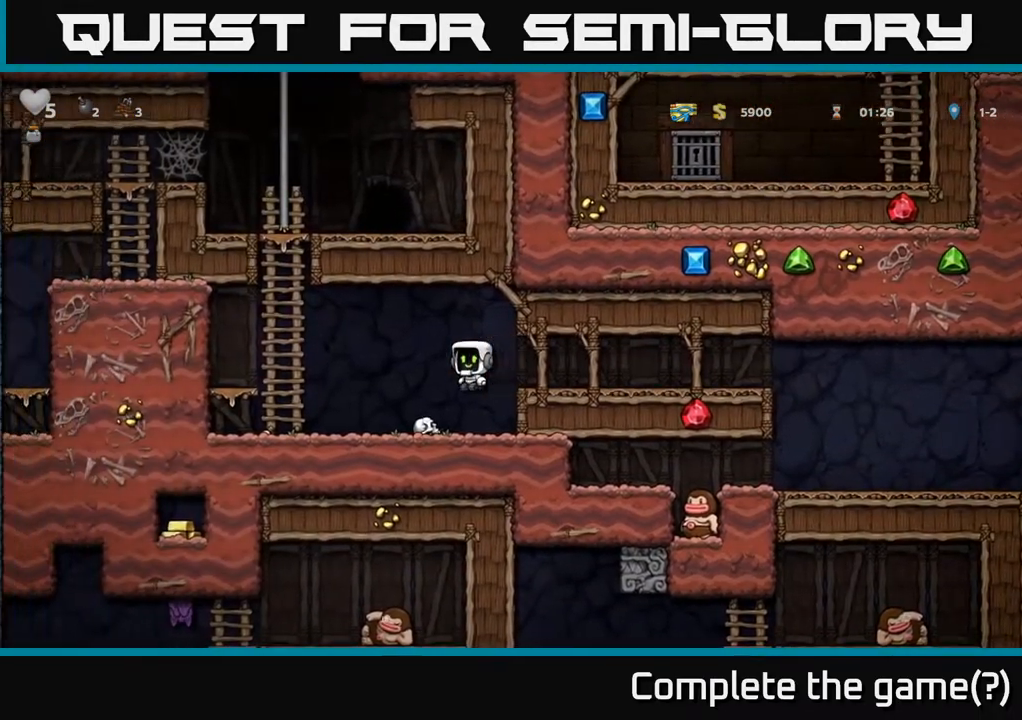
{"buttons": ["A", "DPAD_UP"], "left_stick": "center", "right_stick": "center", "events": [[217, "A", "up"], [283, "DPAD_UP", "down"], [300, "DPAD_LEFT", "up"], [467, "A", "down"]]}
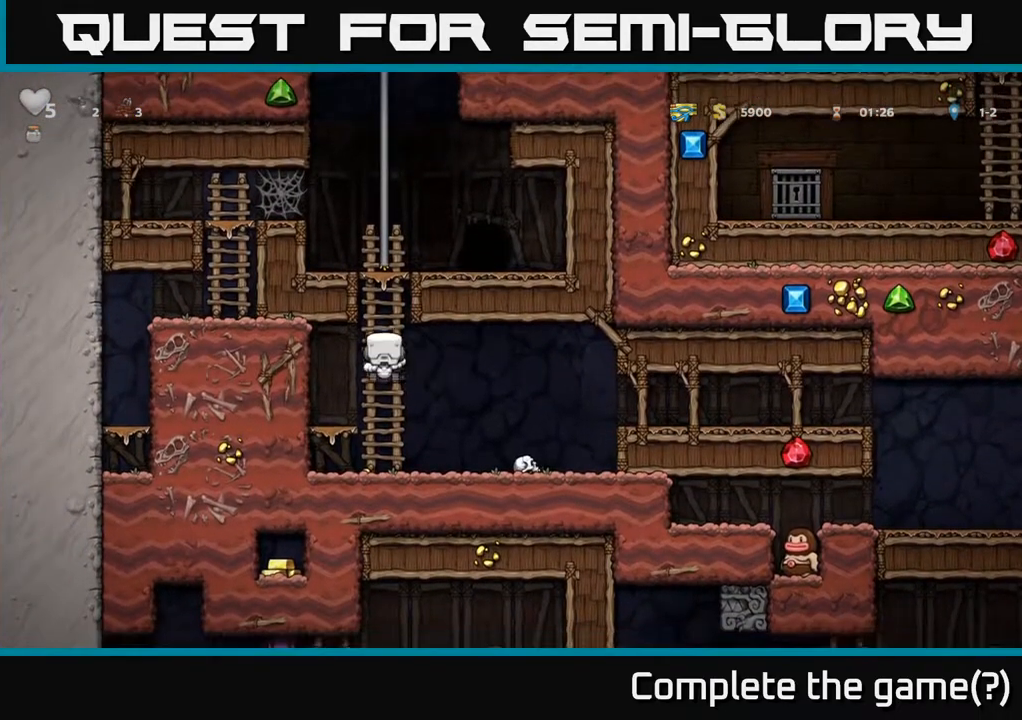
{"buttons": ["DPAD_UP"], "left_stick": "center", "right_stick": "center", "events": [[133, "A", "up"], [233, "A", "down"], [417, "A", "up"]]}